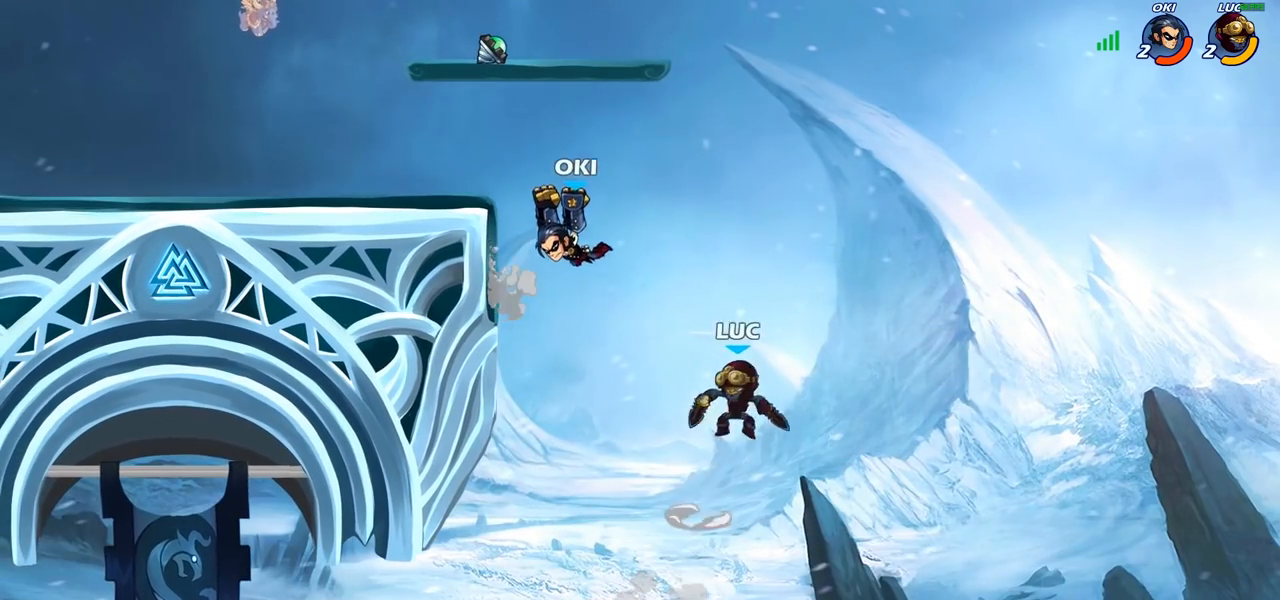
Gameplay with a controller (PlayStation layout); each line is a JSON object with the inputs held at the frame after it. "events" lists button and stick changes between this image and that frame as [ms after this image, input, new state], when the widget could be followed in between. Not read: R1.
{"buttons": ["R2"], "left_stick": "left", "right_stick": "center", "events": [[133, "CROSS", "up"], [433, "R2", "down"], [433, "left_stick", "left"]]}
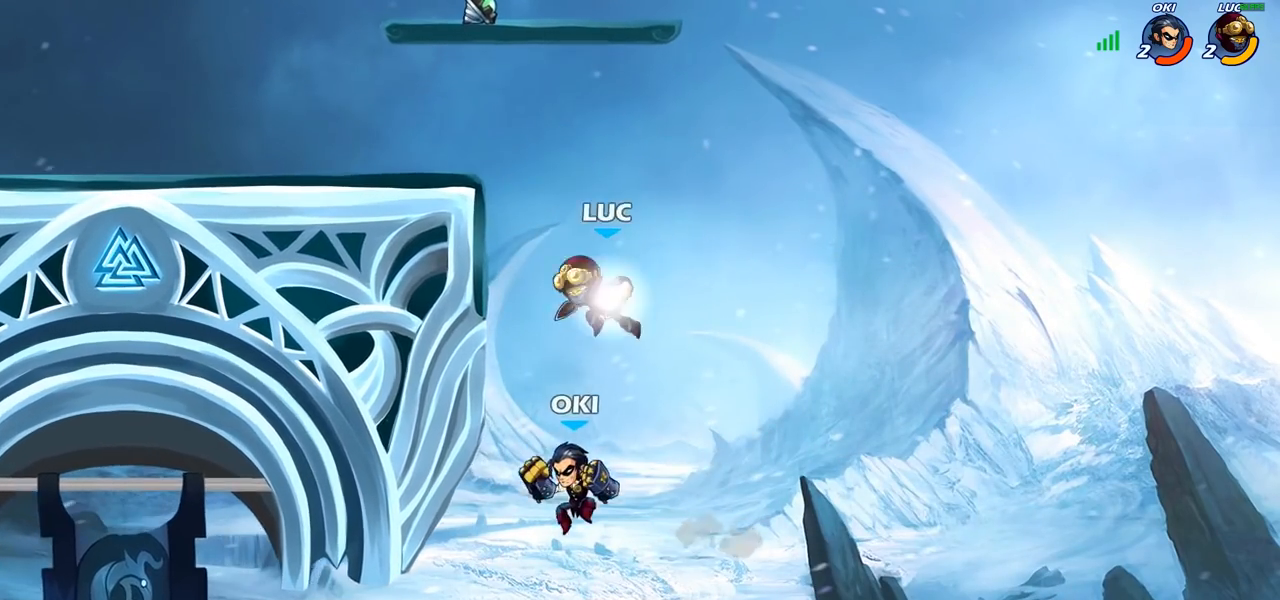
{"buttons": [], "left_stick": "left", "right_stick": "center", "events": [[183, "R2", "up"], [200, "CROSS", "down"], [217, "left_stick", "right"], [300, "left_stick", "up-right"], [367, "CROSS", "up"], [433, "left_stick", "up-left"], [500, "left_stick", "left"]]}
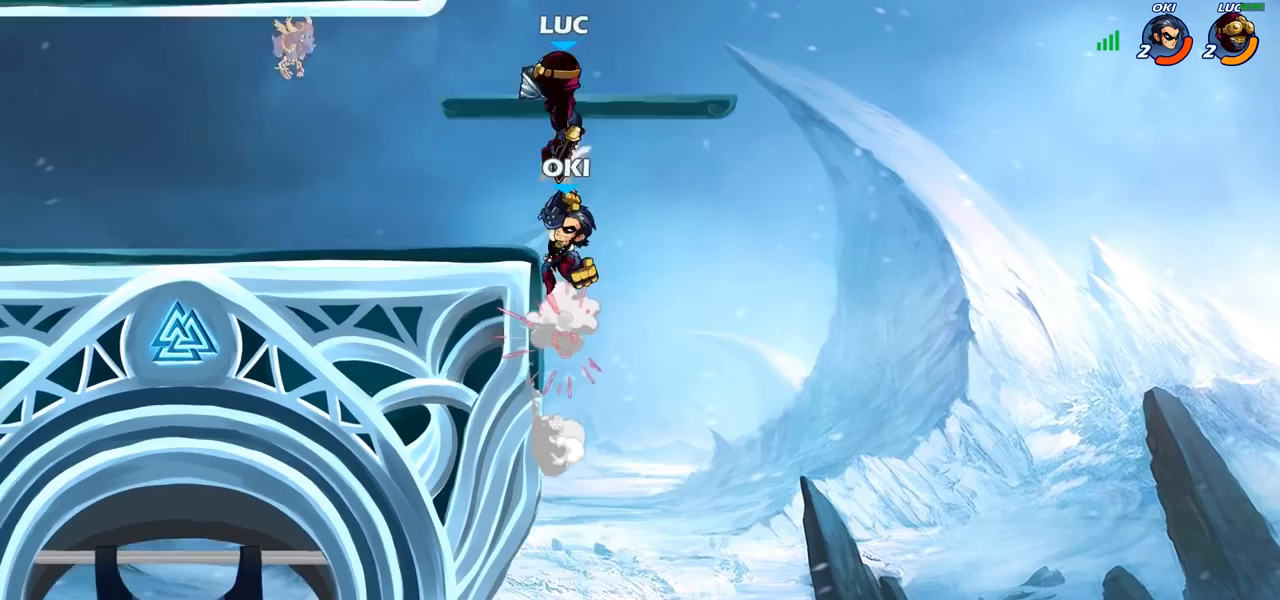
{"buttons": [], "left_stick": "right", "right_stick": "center", "events": [[233, "left_stick", "down-left"], [250, "CROSS", "down"], [417, "CROSS", "up"], [450, "left_stick", "right"]]}
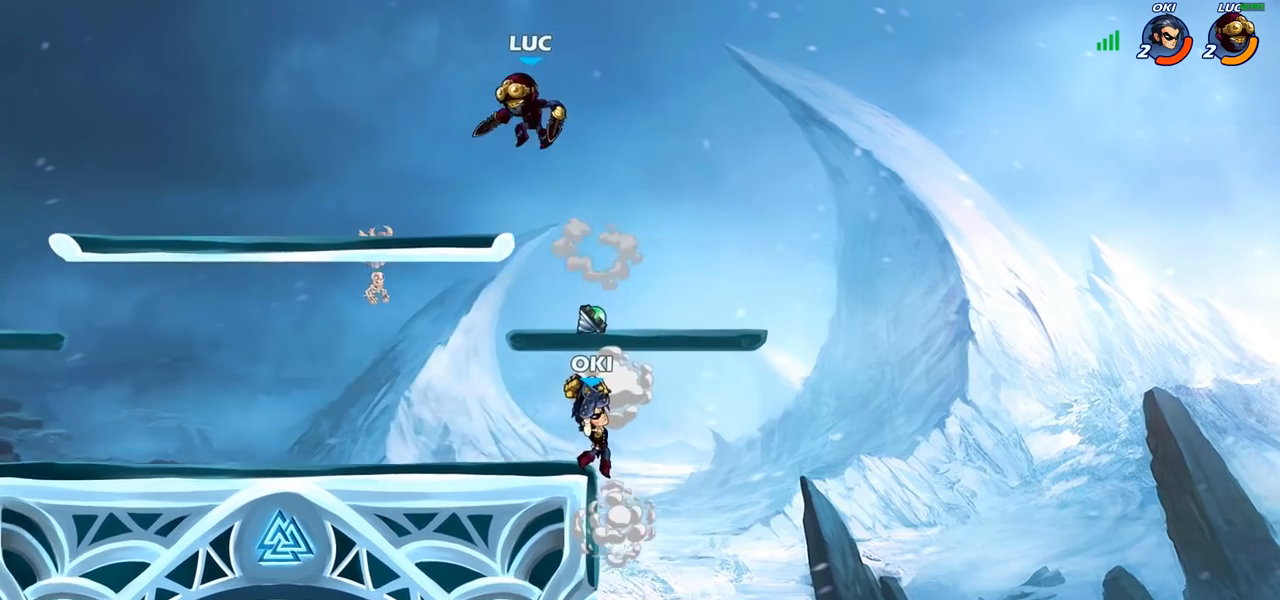
{"buttons": ["SQUARE"], "left_stick": "center", "right_stick": "center", "events": [[133, "left_stick", "down-left"], [450, "left_stick", "center"], [483, "SQUARE", "down"]]}
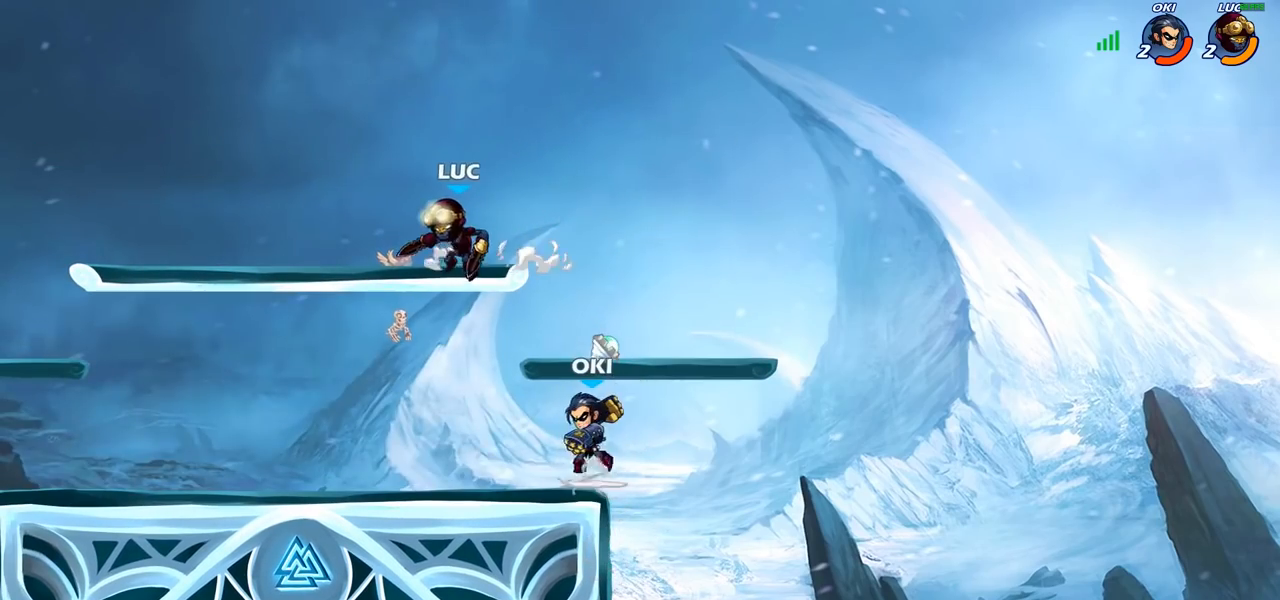
{"buttons": [], "left_stick": "left", "right_stick": "center", "events": [[83, "SQUARE", "up"], [150, "left_stick", "left"]]}
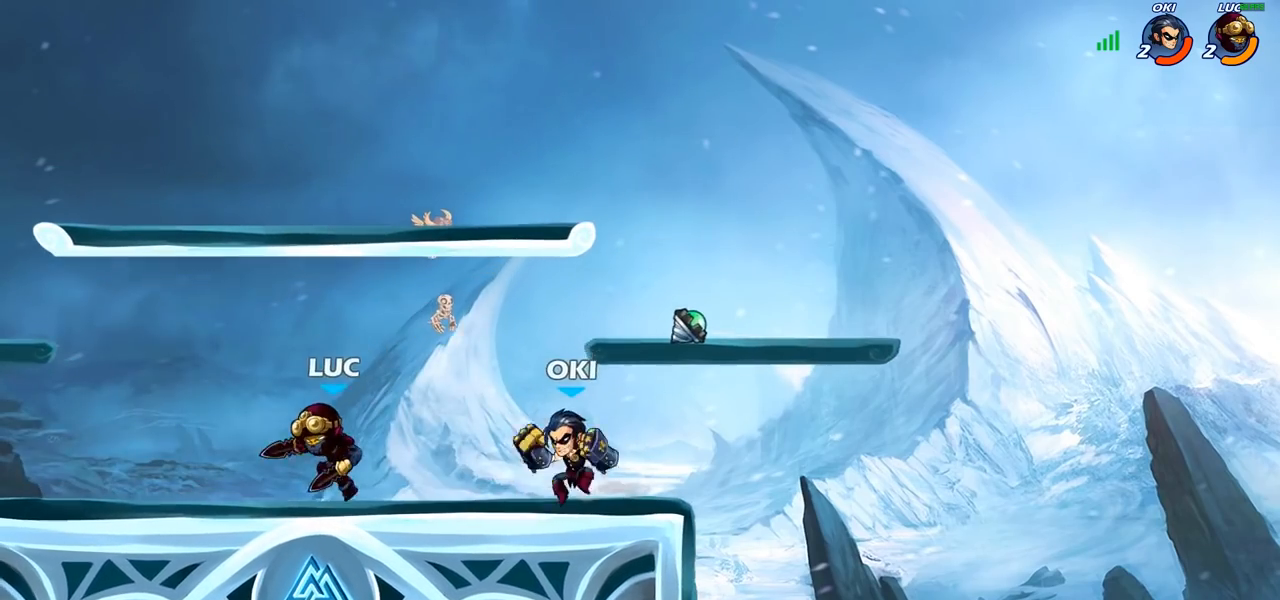
{"buttons": [], "left_stick": "right", "right_stick": "center", "events": [[217, "left_stick", "right"], [350, "R2", "down"], [483, "R2", "up"]]}
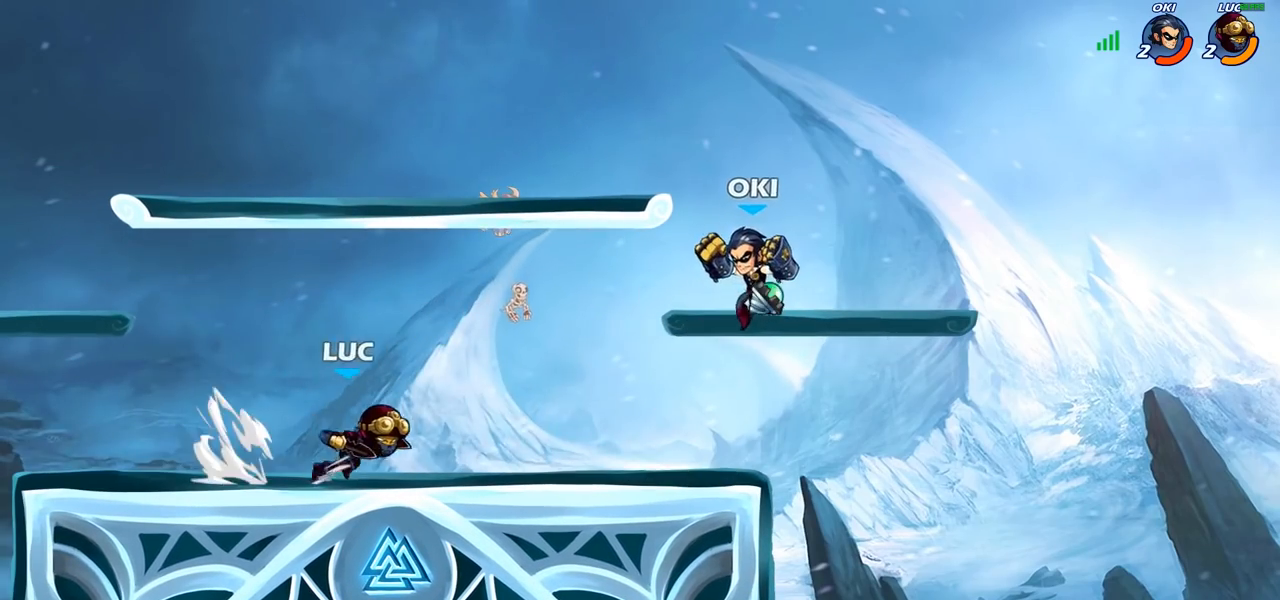
{"buttons": [], "left_stick": "center", "right_stick": "center", "events": [[150, "R2", "down"], [217, "left_stick", "down"], [233, "SQUARE", "down"], [267, "R2", "up"], [317, "left_stick", "center"], [350, "SQUARE", "up"]]}
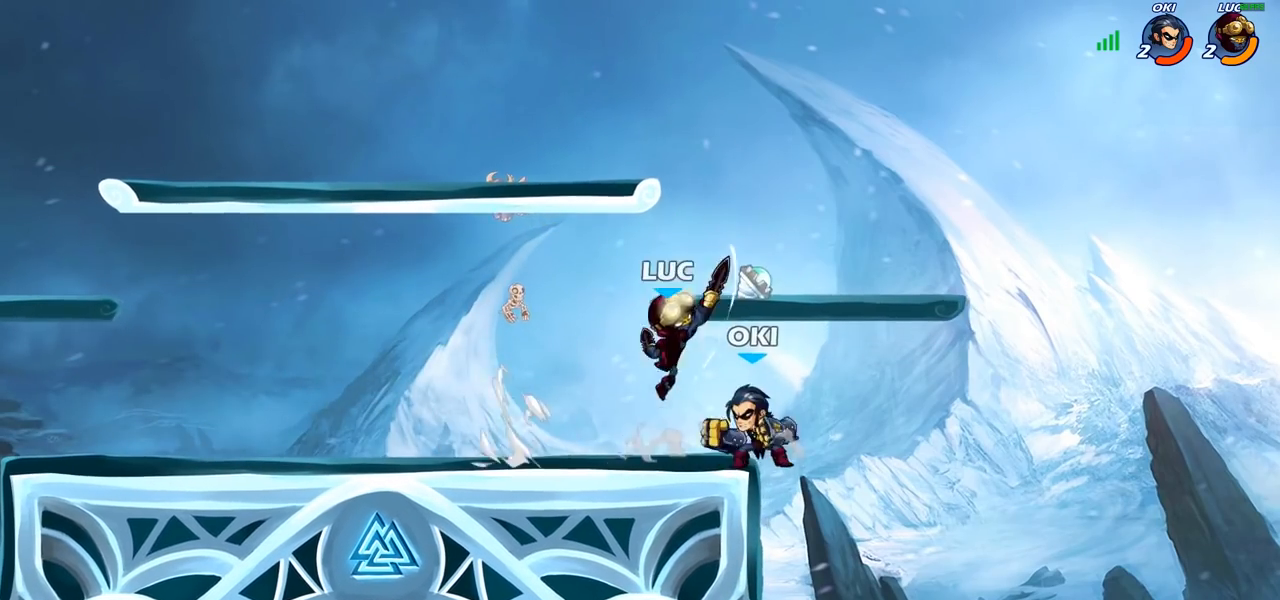
{"buttons": ["SQUARE"], "left_stick": "down-left", "right_stick": "down-left"}
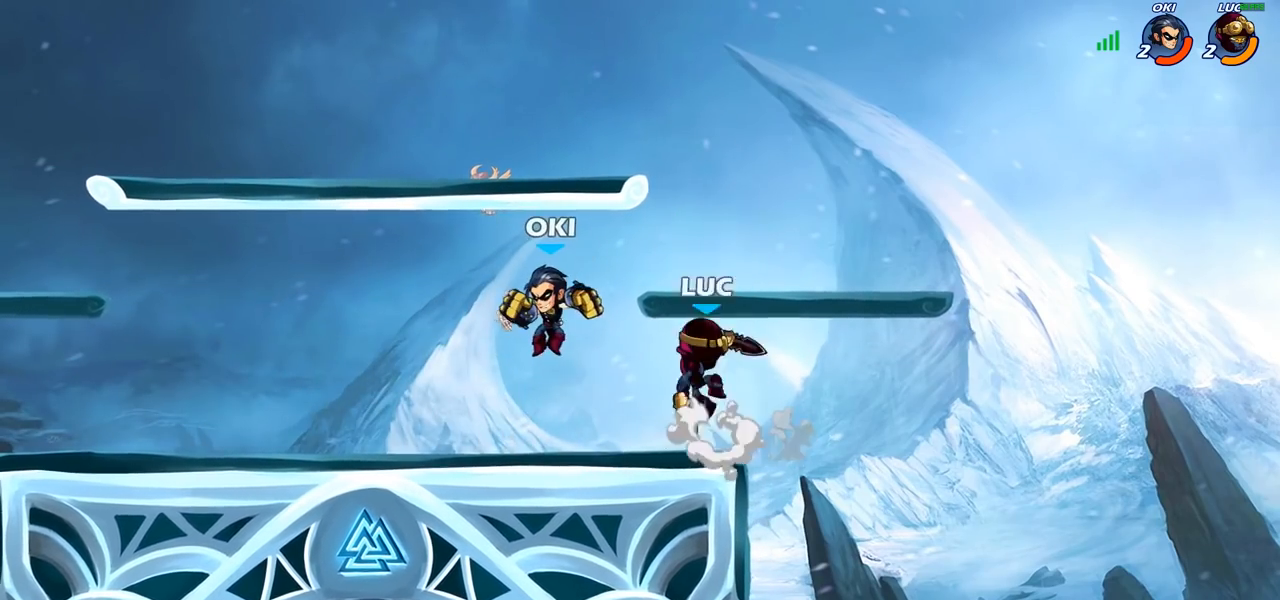
{"buttons": [], "left_stick": "left", "right_stick": "center", "events": [[33, "SQUARE", "up"], [33, "right_stick", "center"], [250, "left_stick", "center"], [500, "left_stick", "left"]]}
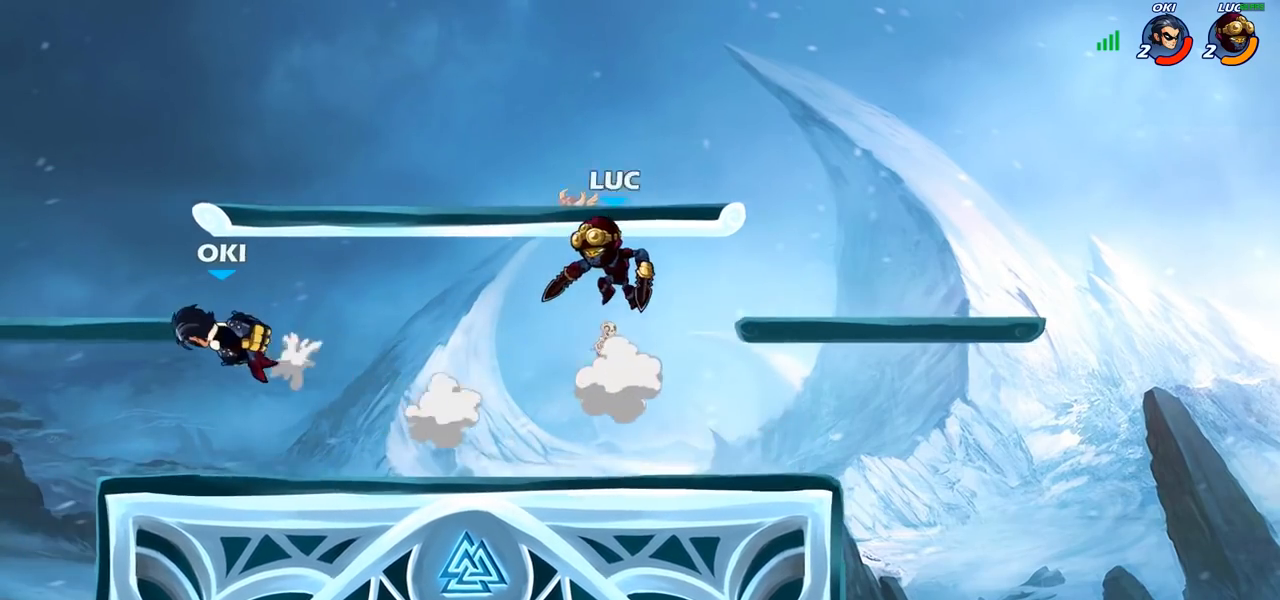
{"buttons": ["R2"], "left_stick": "left", "right_stick": "center", "events": [[417, "R2", "down"]]}
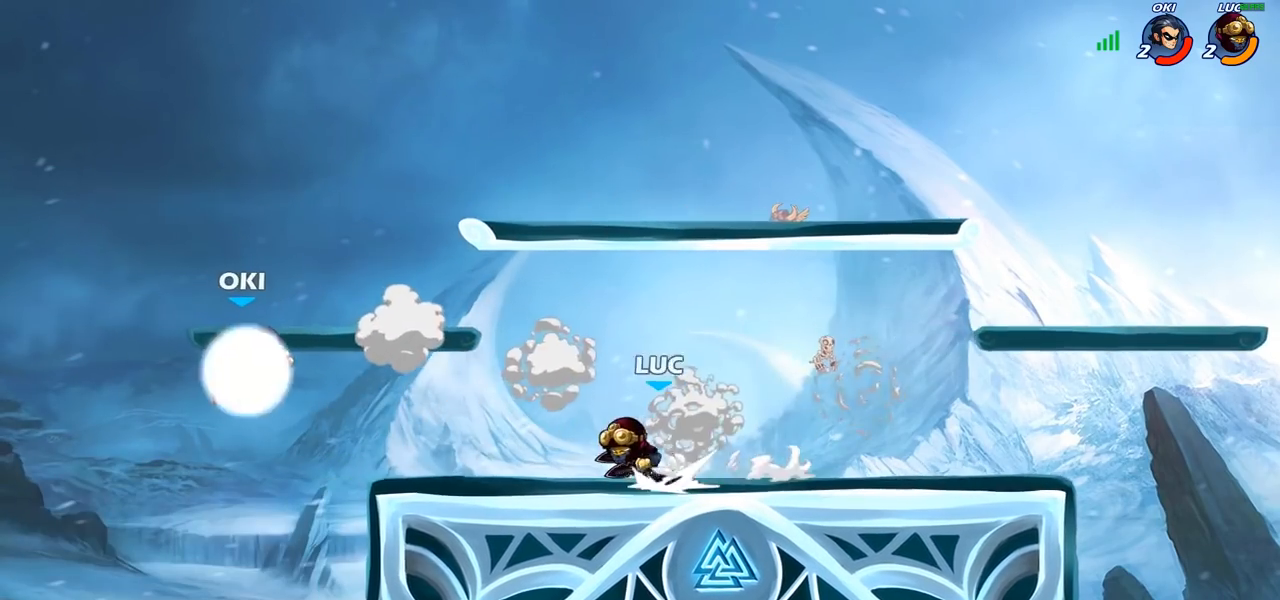
{"buttons": [], "left_stick": "center", "right_stick": "center", "events": [[67, "R2", "up"], [133, "CIRCLE", "down"], [133, "left_stick", "center"], [200, "CIRCLE", "up"]]}
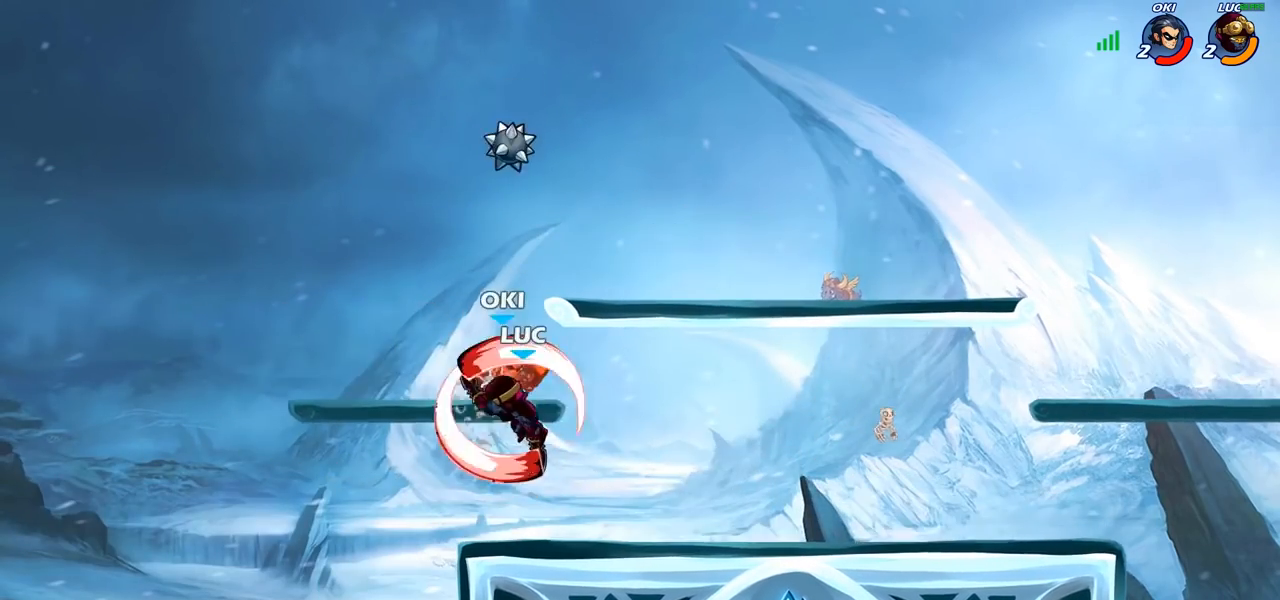
{"buttons": [], "left_stick": "up", "right_stick": "center", "events": [[483, "left_stick", "up"]]}
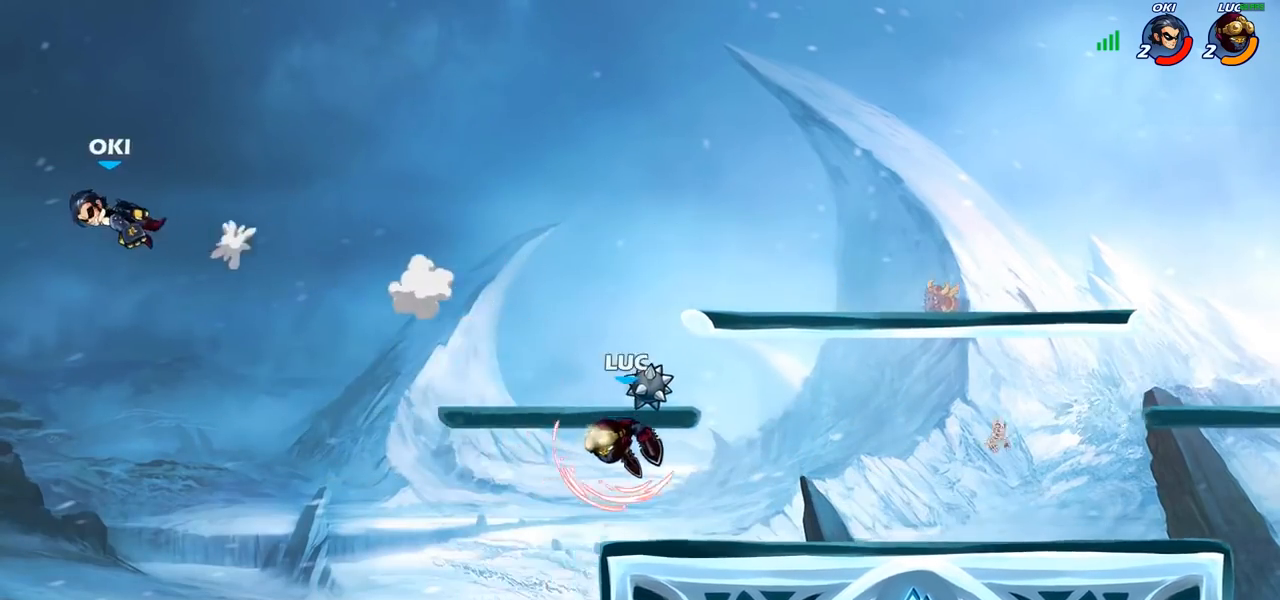
{"buttons": [], "left_stick": "up", "right_stick": "center", "events": [[100, "R2", "down"], [433, "R2", "up"]]}
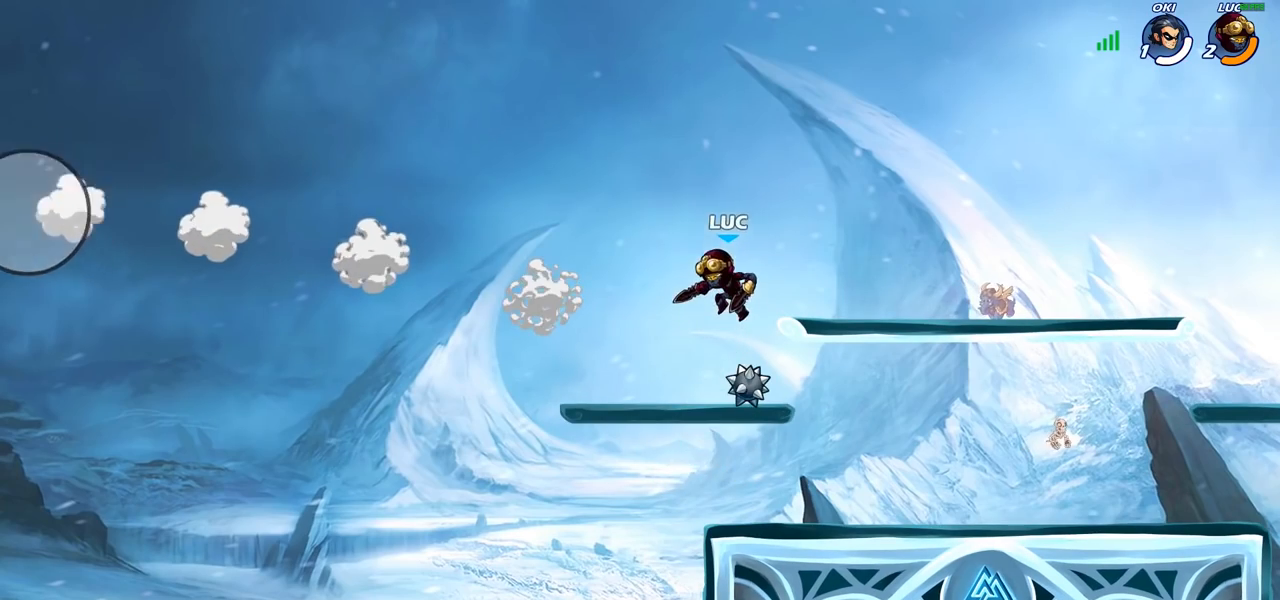
{"buttons": [], "left_stick": "center", "right_stick": "center", "events": [[50, "CROSS", "down"], [167, "CROSS", "up"], [267, "CROSS", "down"], [400, "left_stick", "center"], [417, "CROSS", "up"]]}
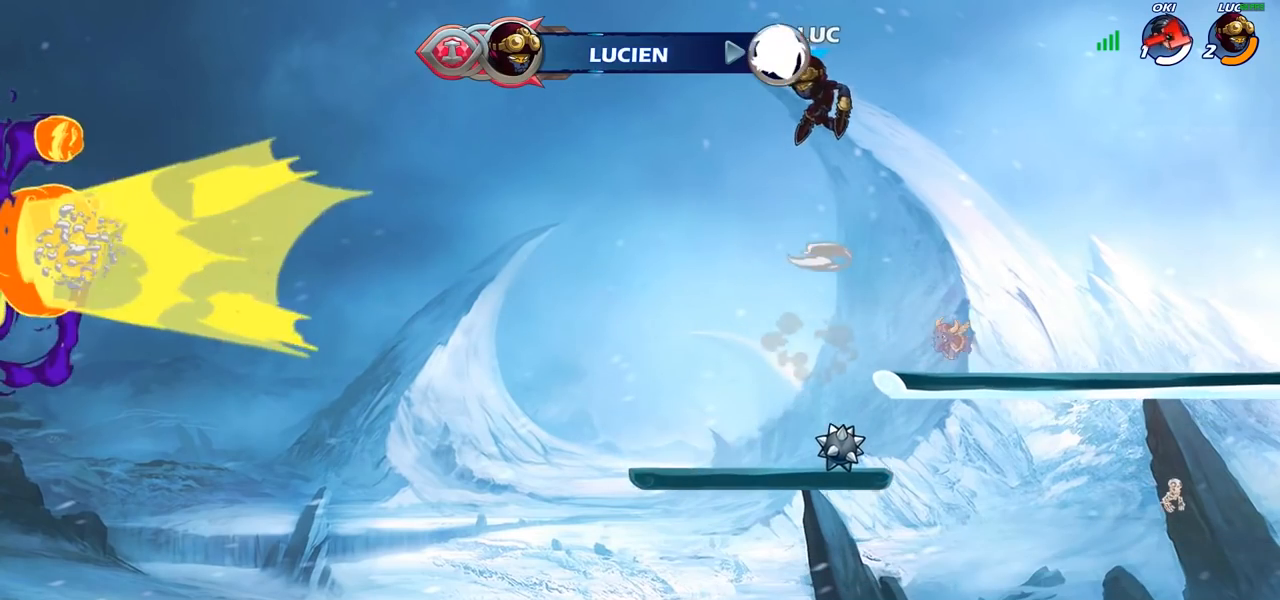
{"buttons": [], "left_stick": "up", "right_stick": "center", "events": [[100, "left_stick", "up"]]}
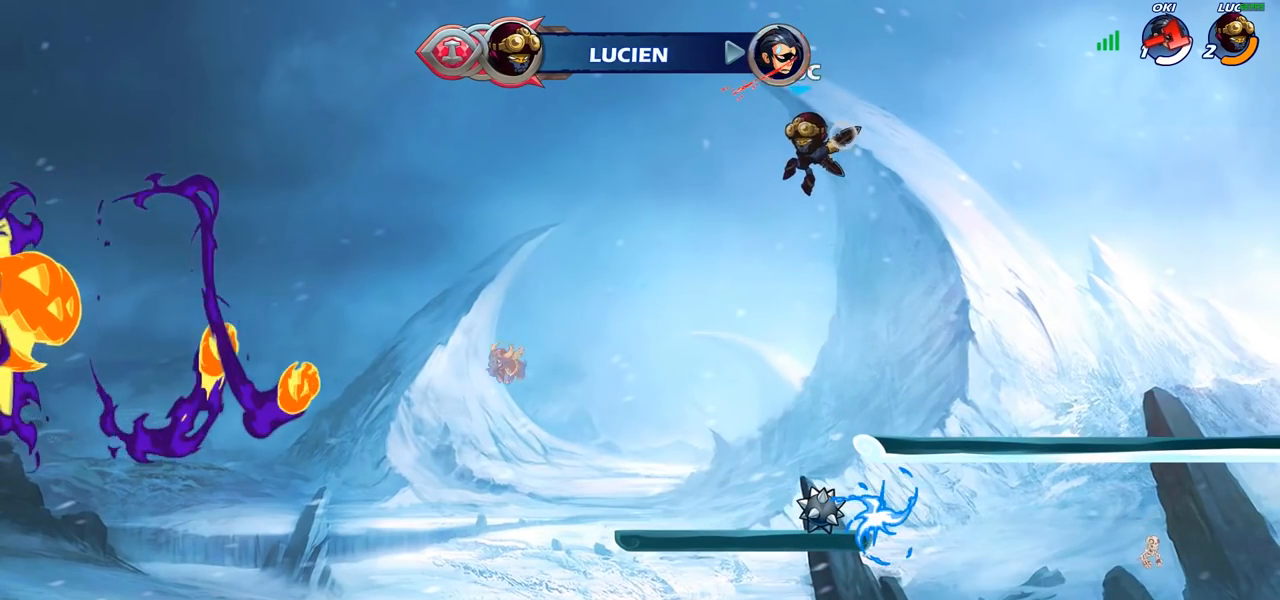
{"buttons": [], "left_stick": "center", "right_stick": "center", "events": [[367, "left_stick", "center"]]}
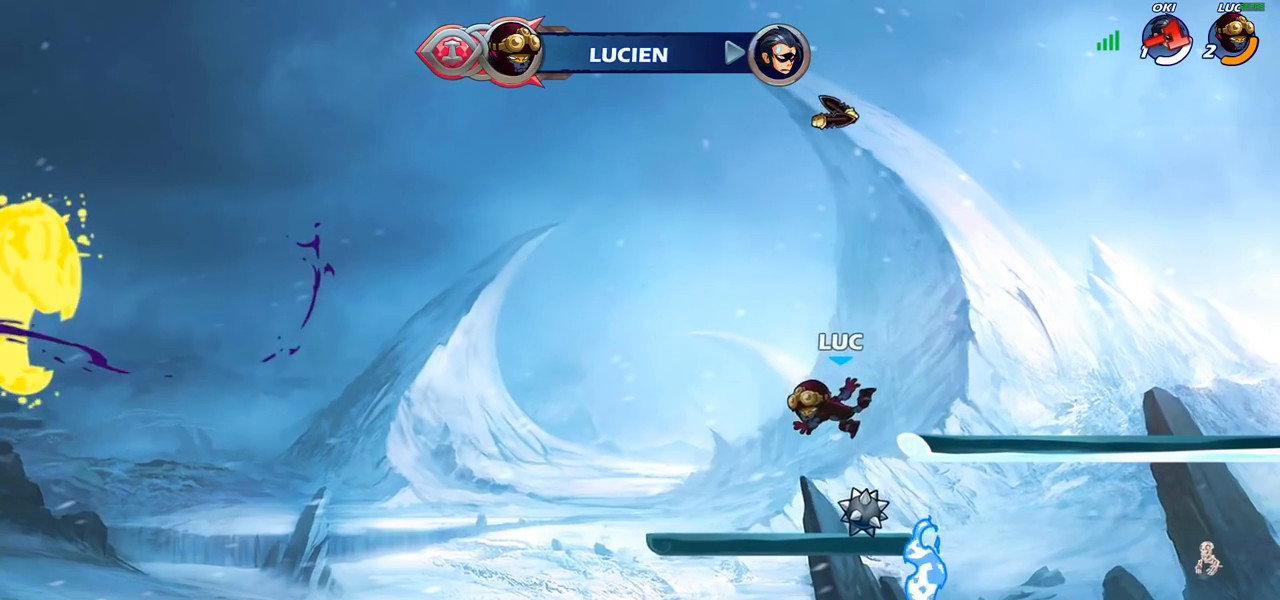
{"buttons": [], "left_stick": "right", "right_stick": "center", "events": [[100, "left_stick", "left"], [167, "CROSS", "down"], [200, "left_stick", "center"], [233, "CROSS", "up"], [367, "CROSS", "down"], [400, "left_stick", "right"], [433, "CROSS", "up"]]}
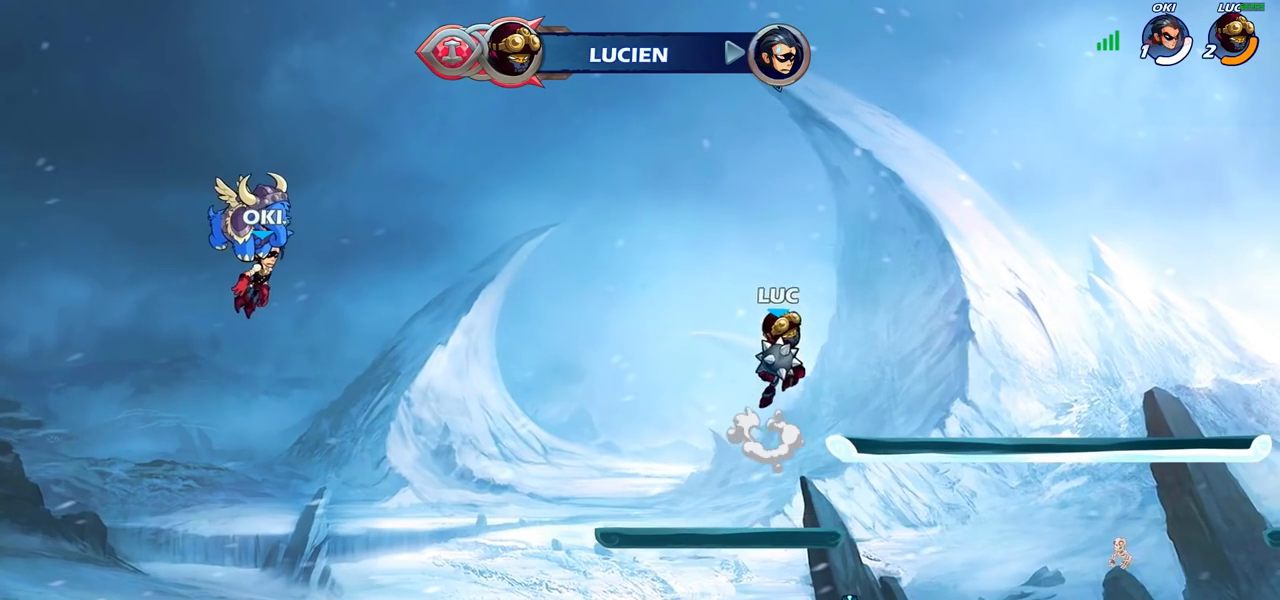
{"buttons": [], "left_stick": "center", "right_stick": "center", "events": [[50, "left_stick", "up"], [317, "left_stick", "center"]]}
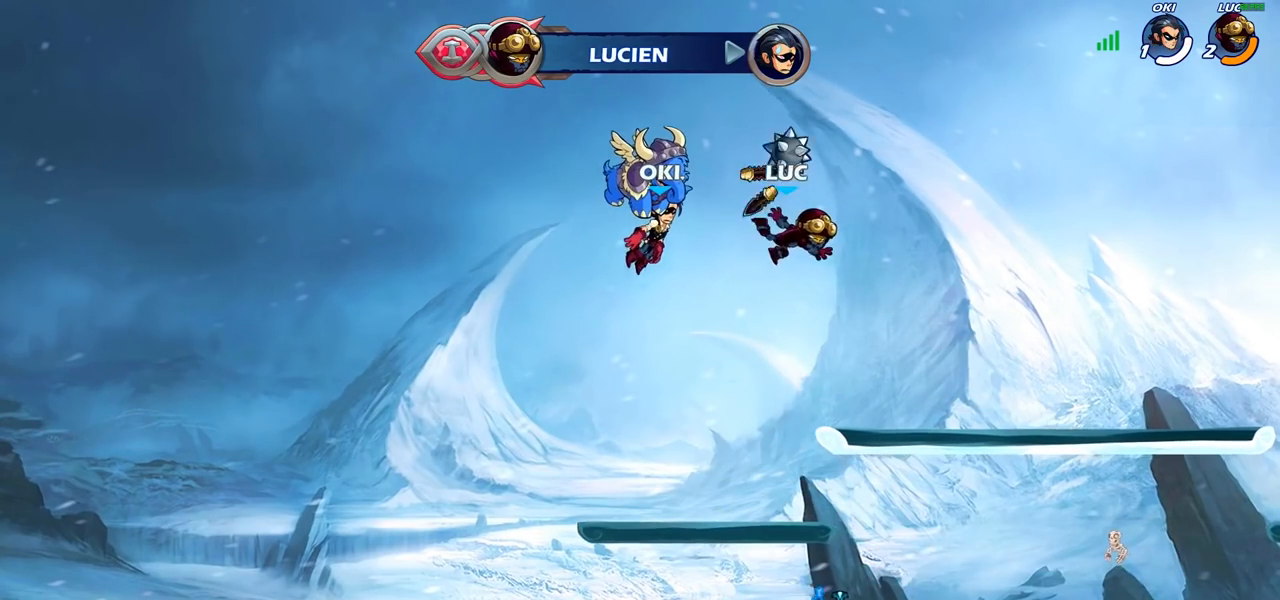
{"buttons": [], "left_stick": "center", "right_stick": "center", "events": []}
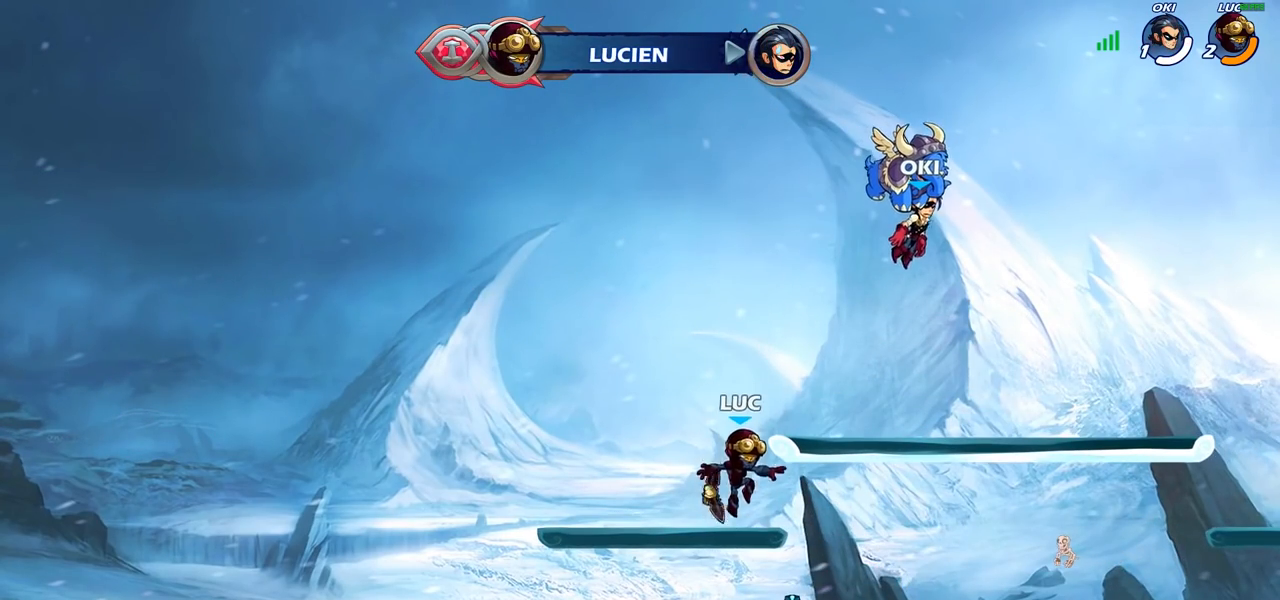
{"buttons": [], "left_stick": "center", "right_stick": "center", "events": [[200, "left_stick", "down"], [383, "left_stick", "center"]]}
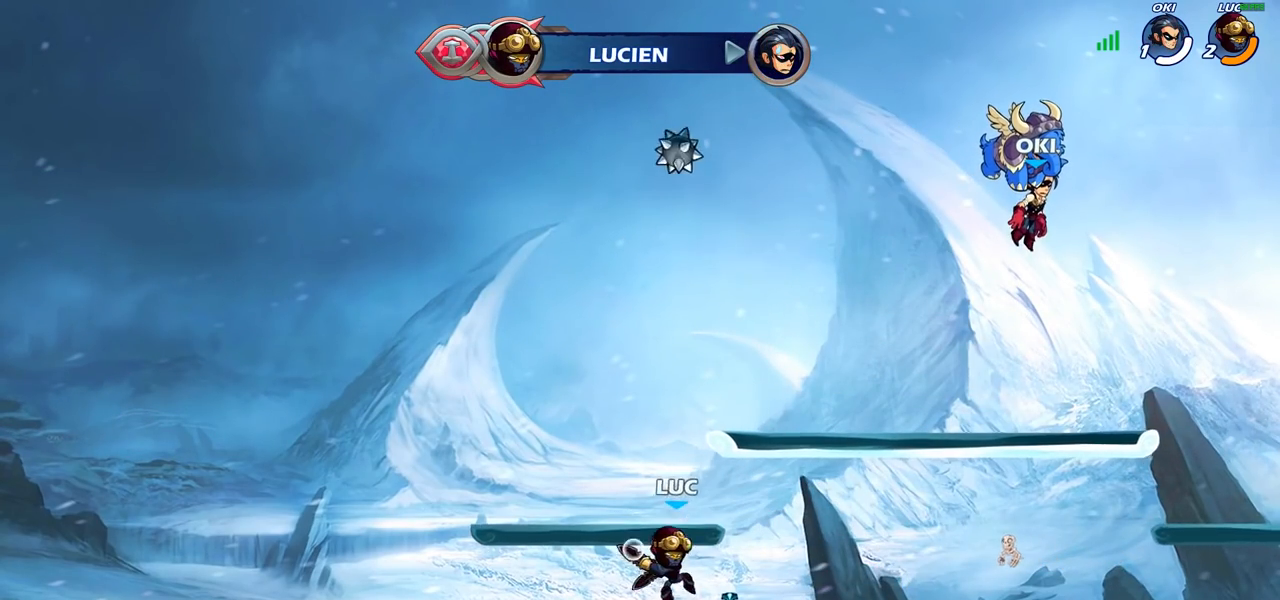
{"buttons": [], "left_stick": "center", "right_stick": "center", "events": []}
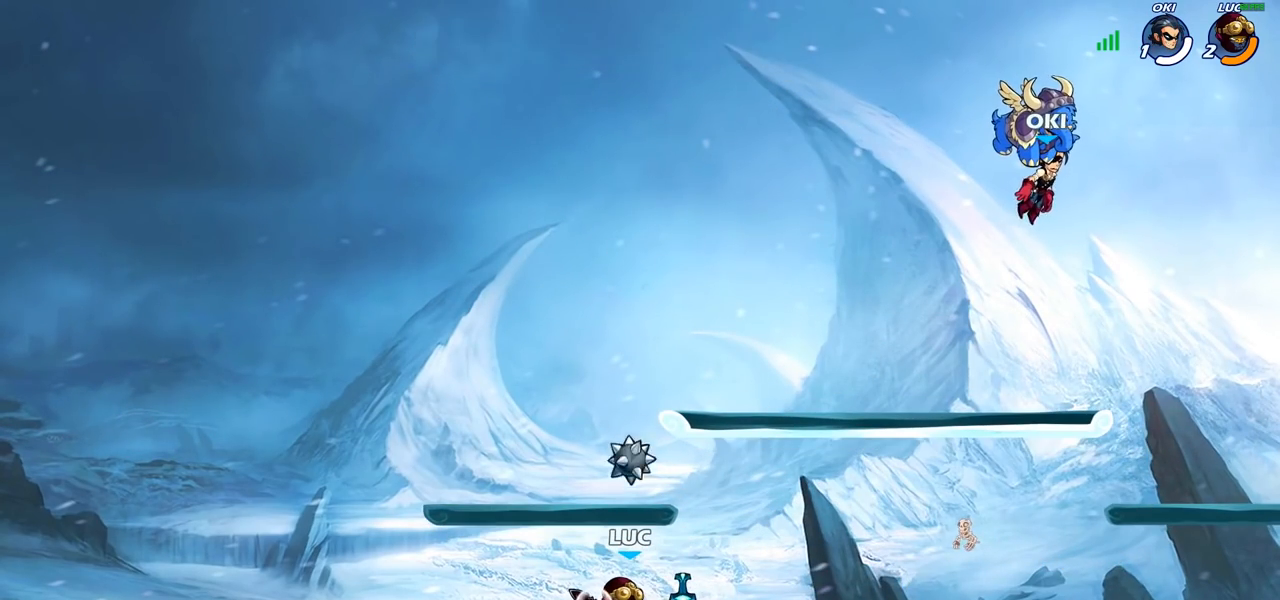
{"buttons": [], "left_stick": "up", "right_stick": "center", "events": [[317, "left_stick", "up"]]}
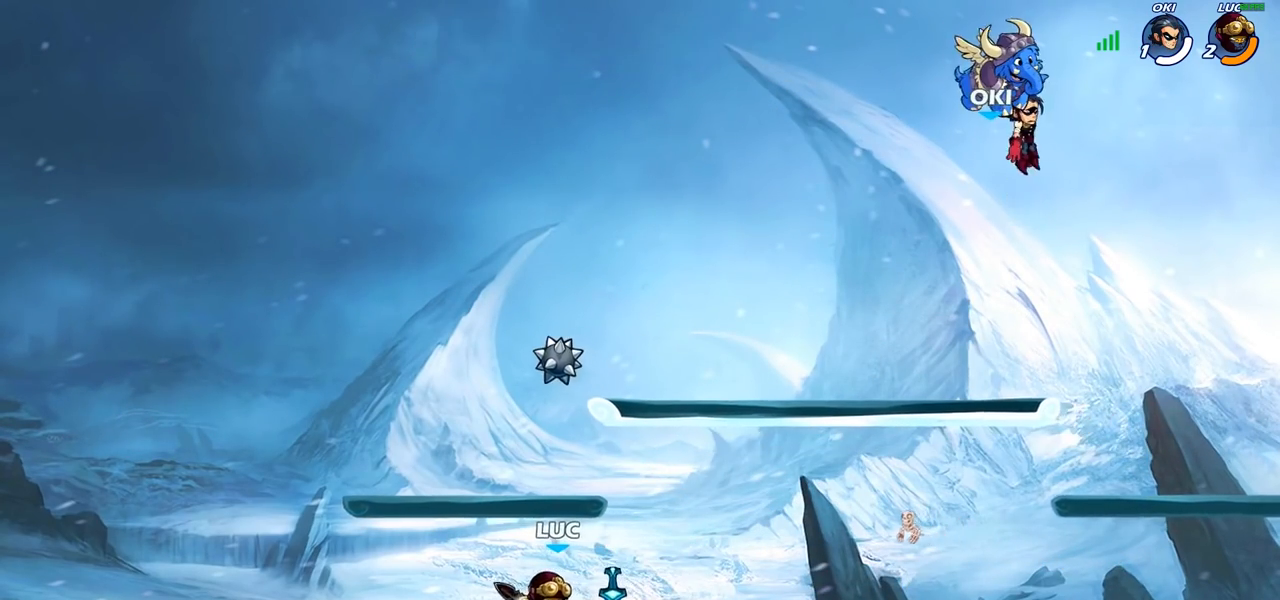
{"buttons": ["CROSS"], "left_stick": "center", "right_stick": "center", "events": [[150, "left_stick", "center"], [417, "CROSS", "down"]]}
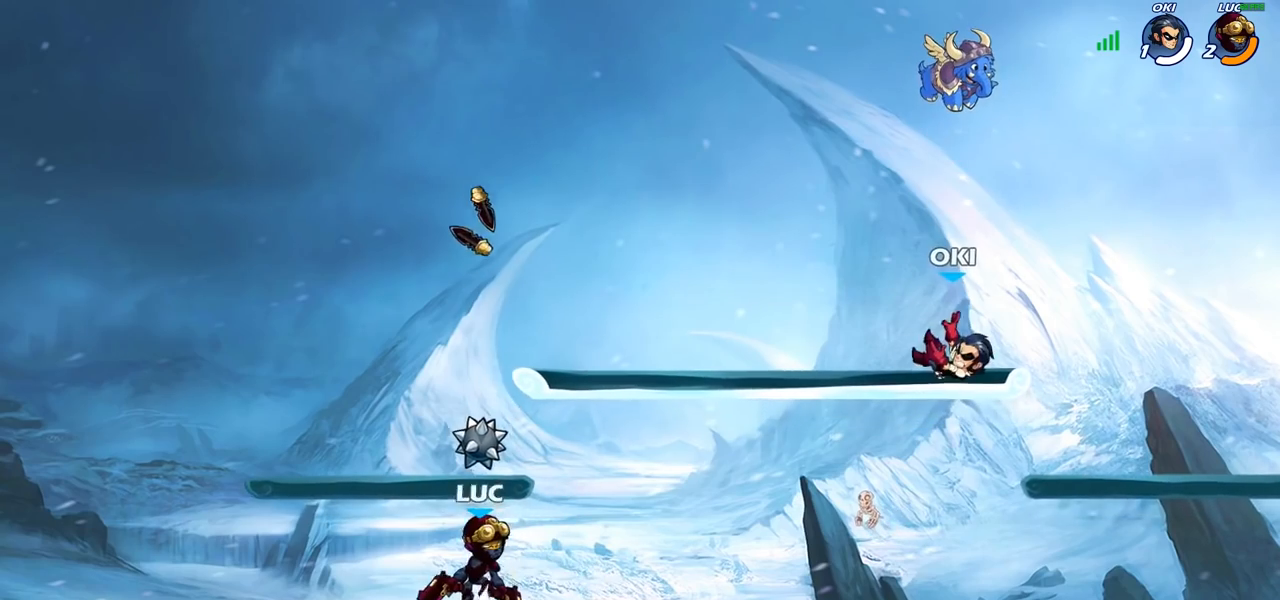
{"buttons": [], "left_stick": "center", "right_stick": "center", "events": [[67, "CROSS", "up"], [150, "CROSS", "down"], [233, "CROSS", "up"], [350, "CROSS", "down"], [450, "CROSS", "up"]]}
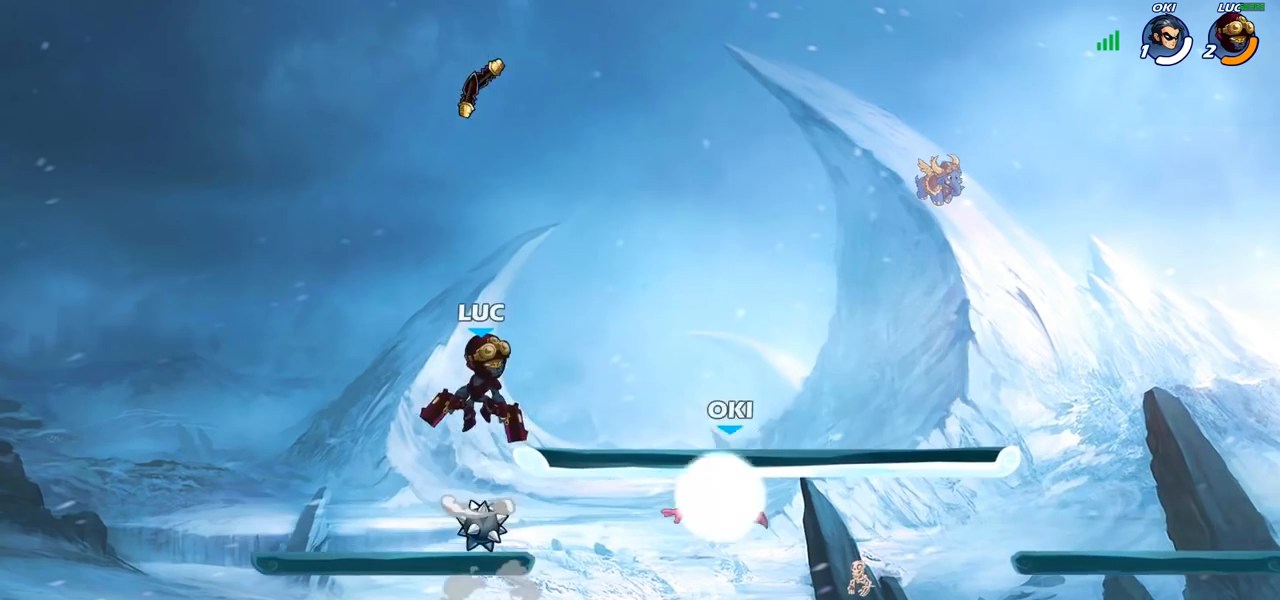
{"buttons": [], "left_stick": "up-left", "right_stick": "center", "events": [[150, "left_stick", "up"], [300, "left_stick", "center"], [483, "left_stick", "up-left"]]}
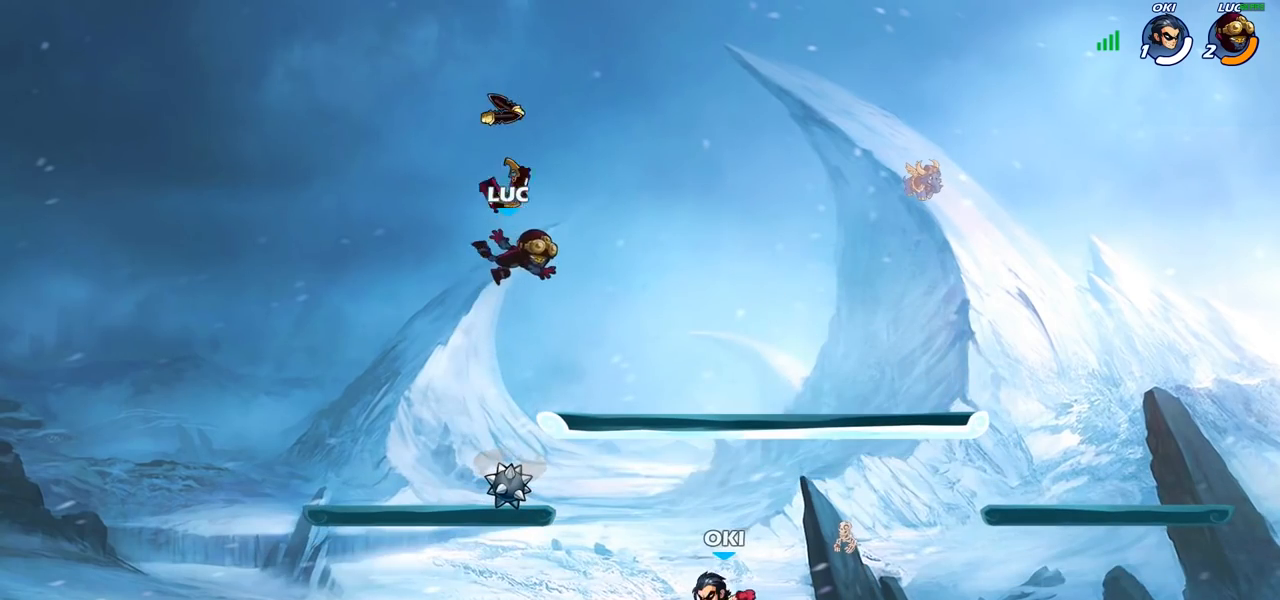
{"buttons": [], "left_stick": "down-left", "right_stick": "center", "events": [[217, "CROSS", "down"], [383, "CROSS", "up"], [500, "left_stick", "down-left"]]}
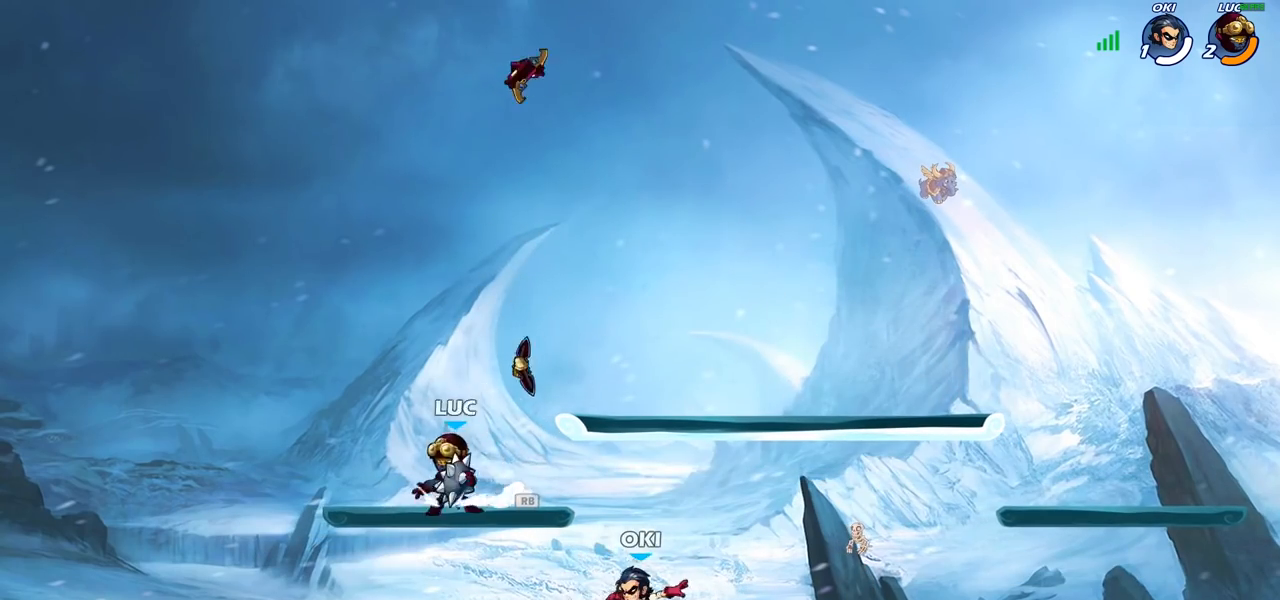
{"buttons": ["CROSS"], "left_stick": "center", "right_stick": "center", "events": [[117, "left_stick", "right"], [450, "left_stick", "up-right"], [500, "CROSS", "down"], [500, "left_stick", "center"]]}
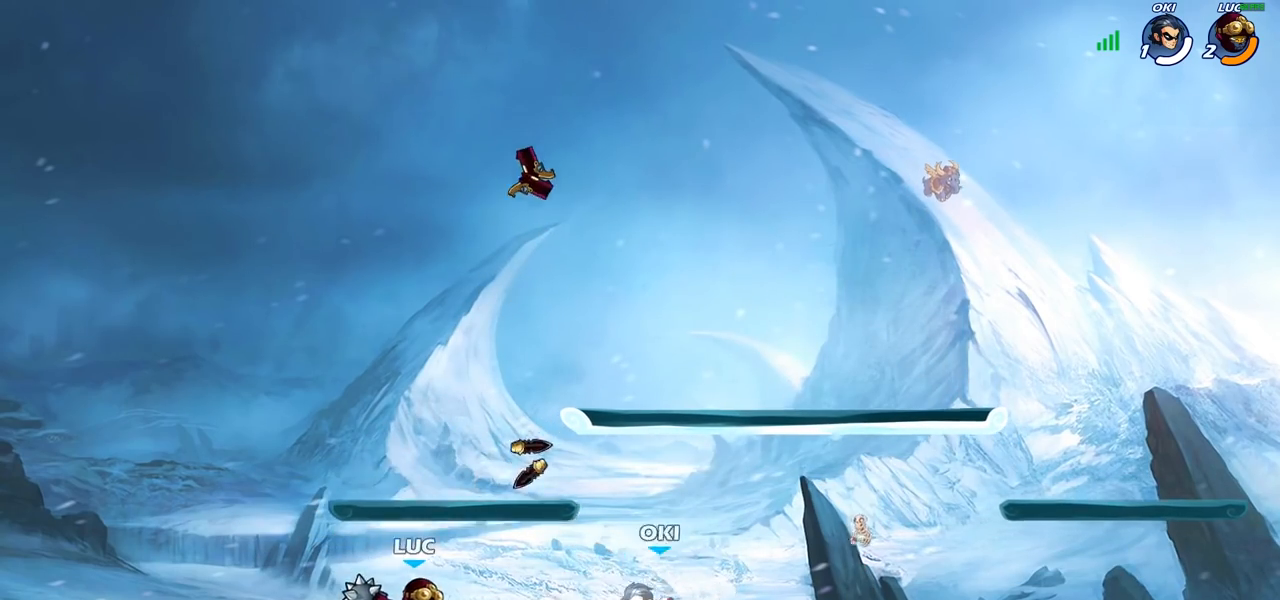
{"buttons": [], "left_stick": "center", "right_stick": "center", "events": [[117, "CROSS", "up"], [150, "CIRCLE", "down"], [150, "left_stick", "right"], [283, "CIRCLE", "up"], [367, "left_stick", "center"]]}
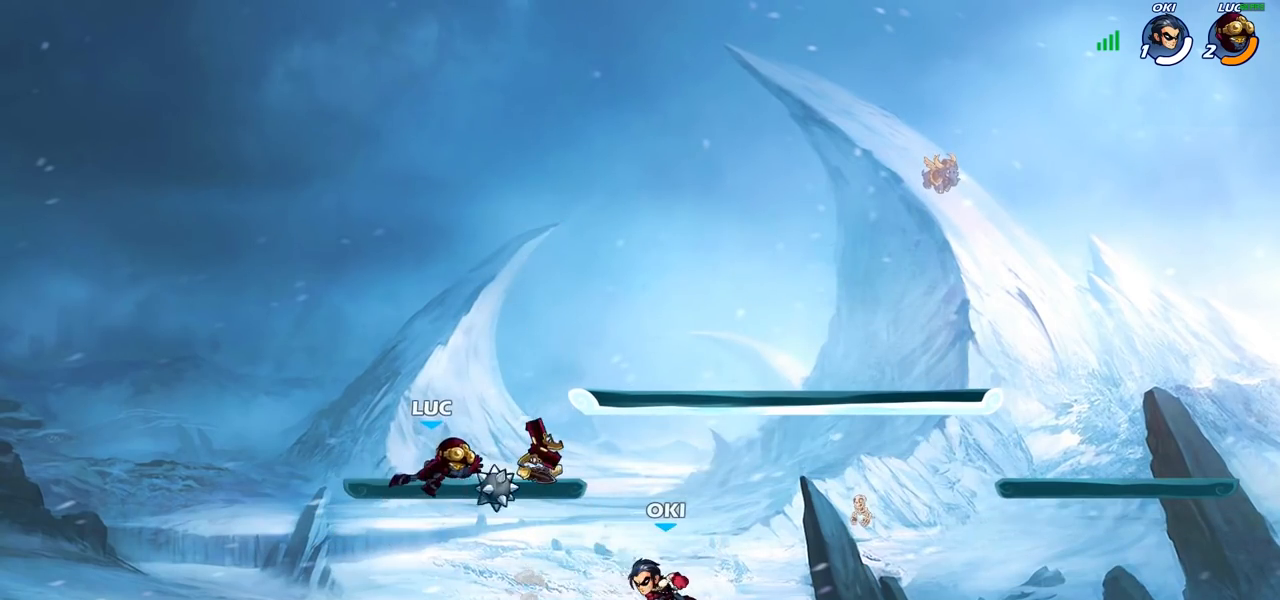
{"buttons": [], "left_stick": "up-right", "right_stick": "center", "events": [[17, "left_stick", "right"], [250, "left_stick", "up-right"], [300, "R2", "down"], [433, "R2", "up"]]}